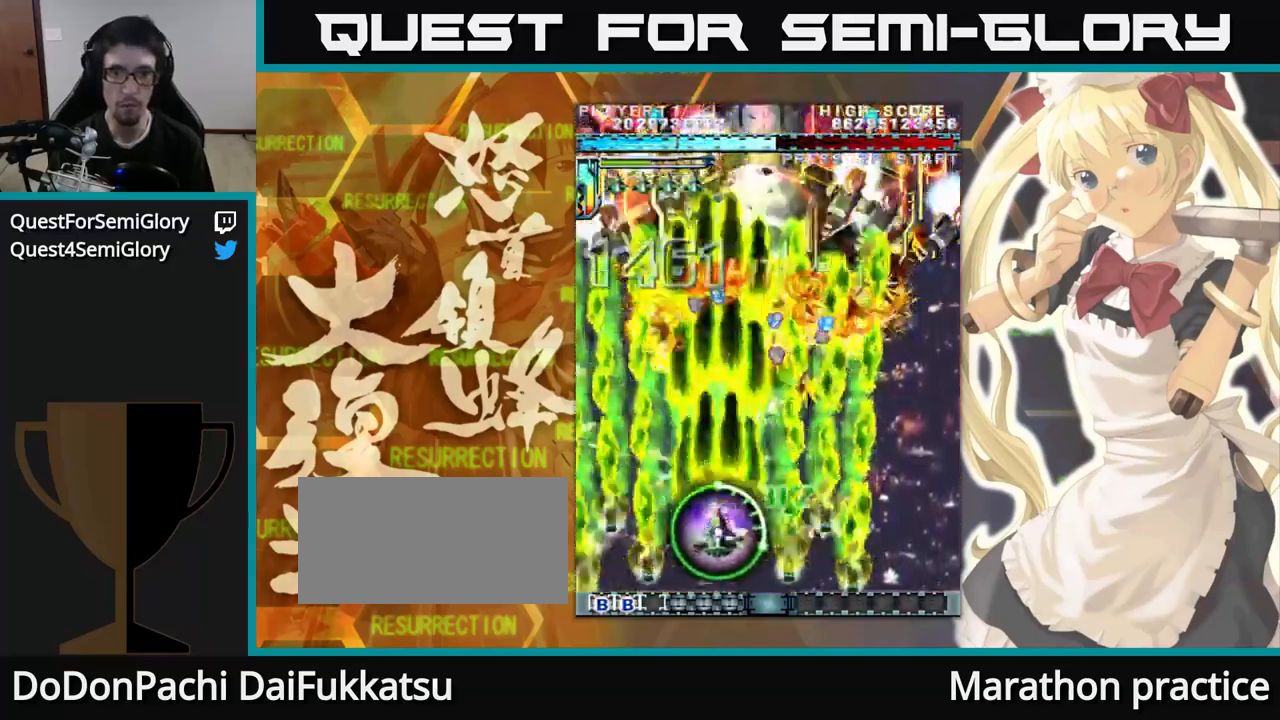
Gameplay with a controller (arcade stick); each line is a JSON object with the inputs held at the frame after it. "events" lists button and stick changes between this image and that frame as [ms after this image, input, new state], when the widget could be followed in between. Not read: L3 R3.
{"buttons": [], "left_stick": "up", "events": []}
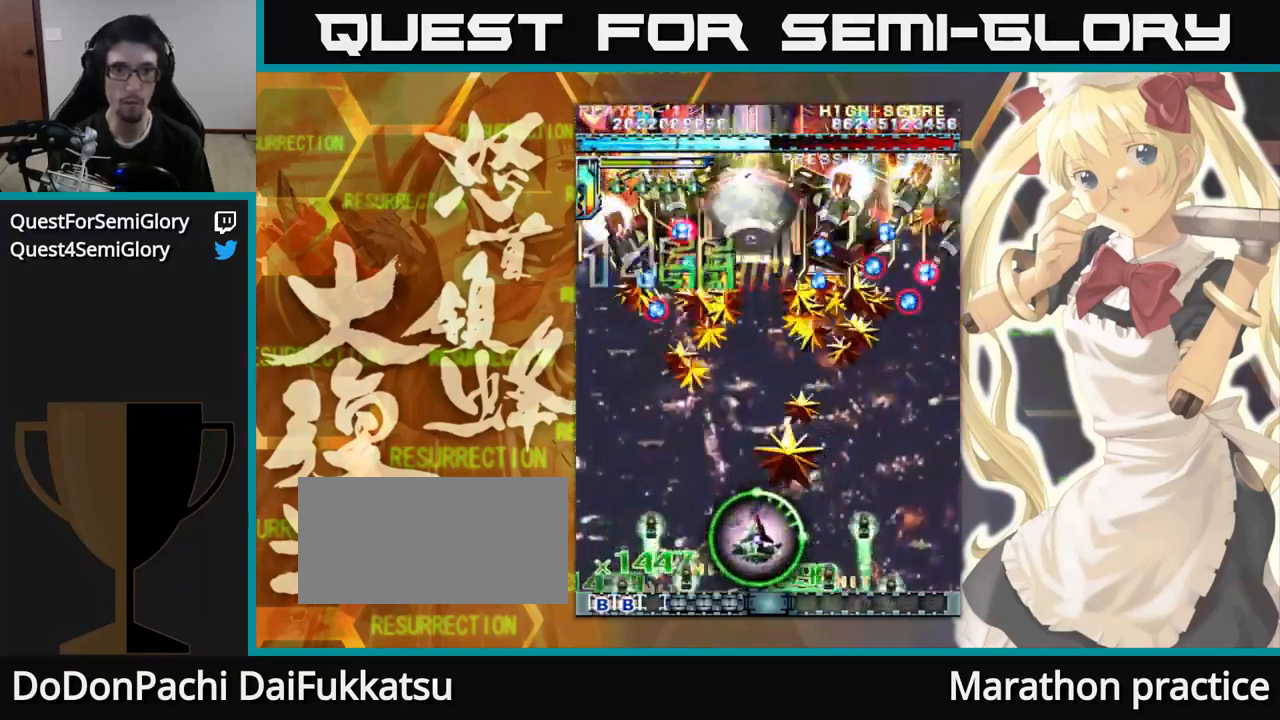
{"buttons": [], "left_stick": "up", "events": []}
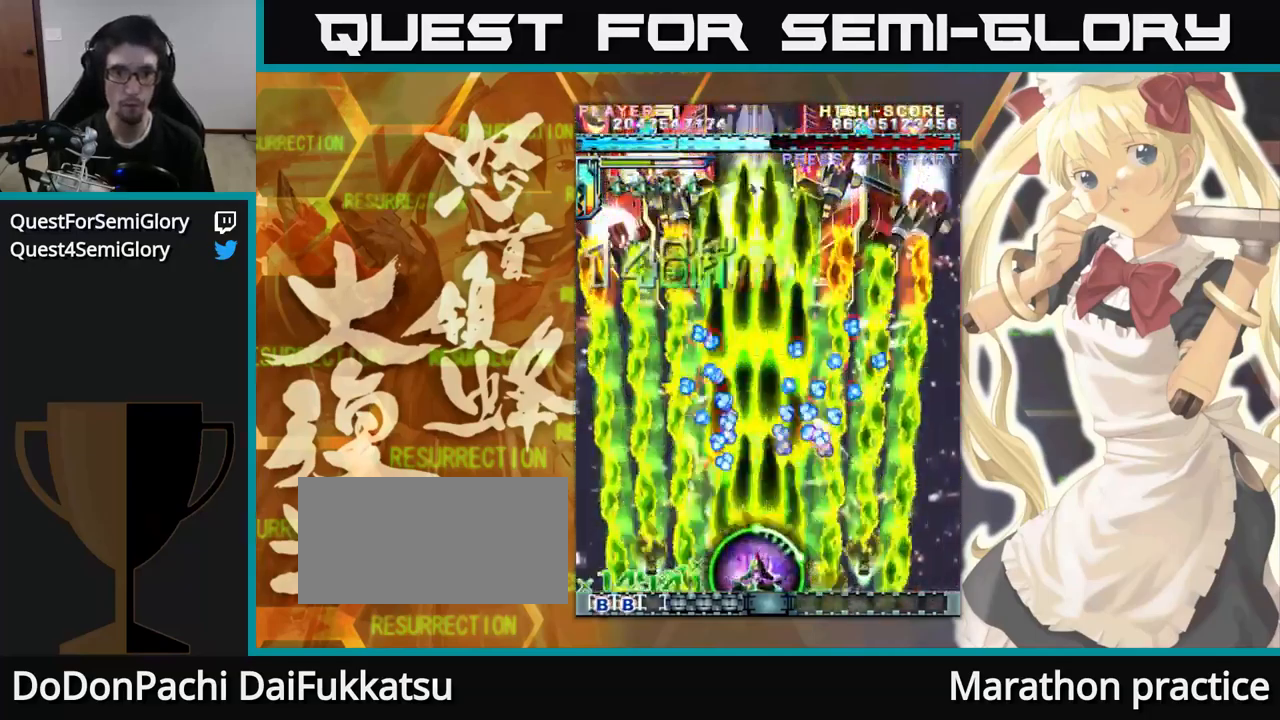
{"buttons": [], "left_stick": "up", "events": []}
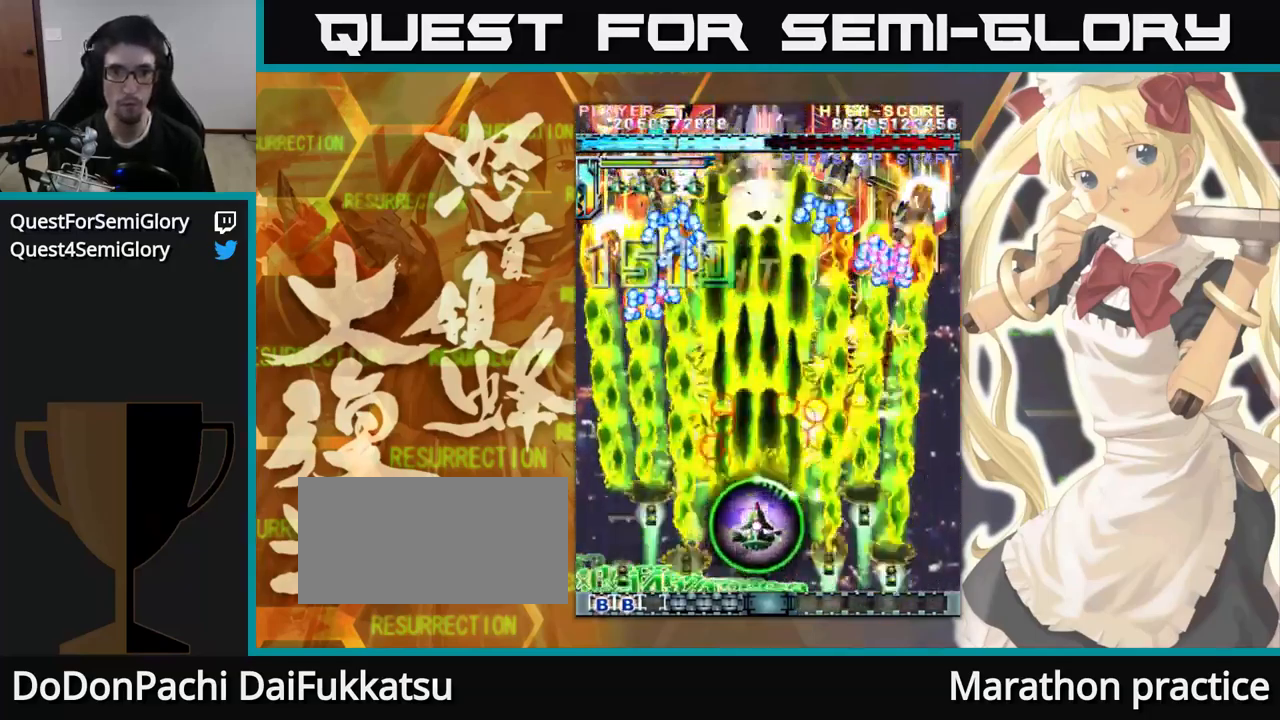
{"buttons": [], "left_stick": "up", "events": []}
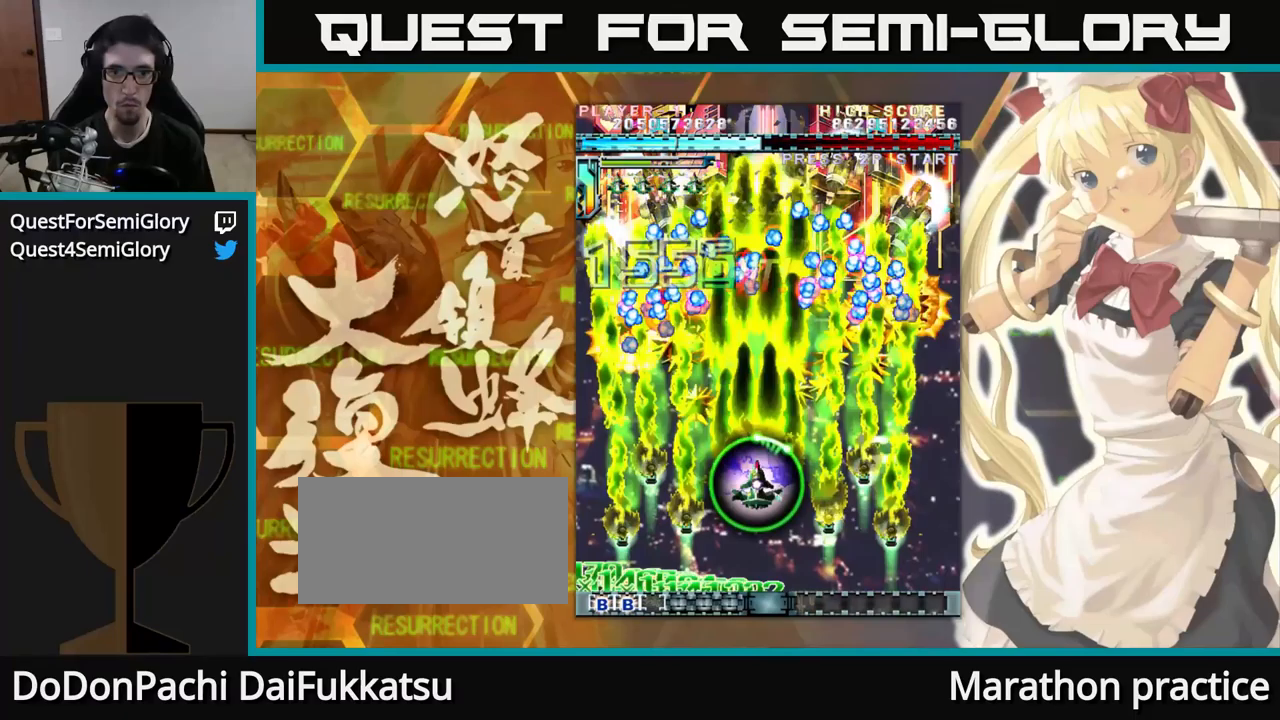
{"buttons": [], "left_stick": "up", "events": []}
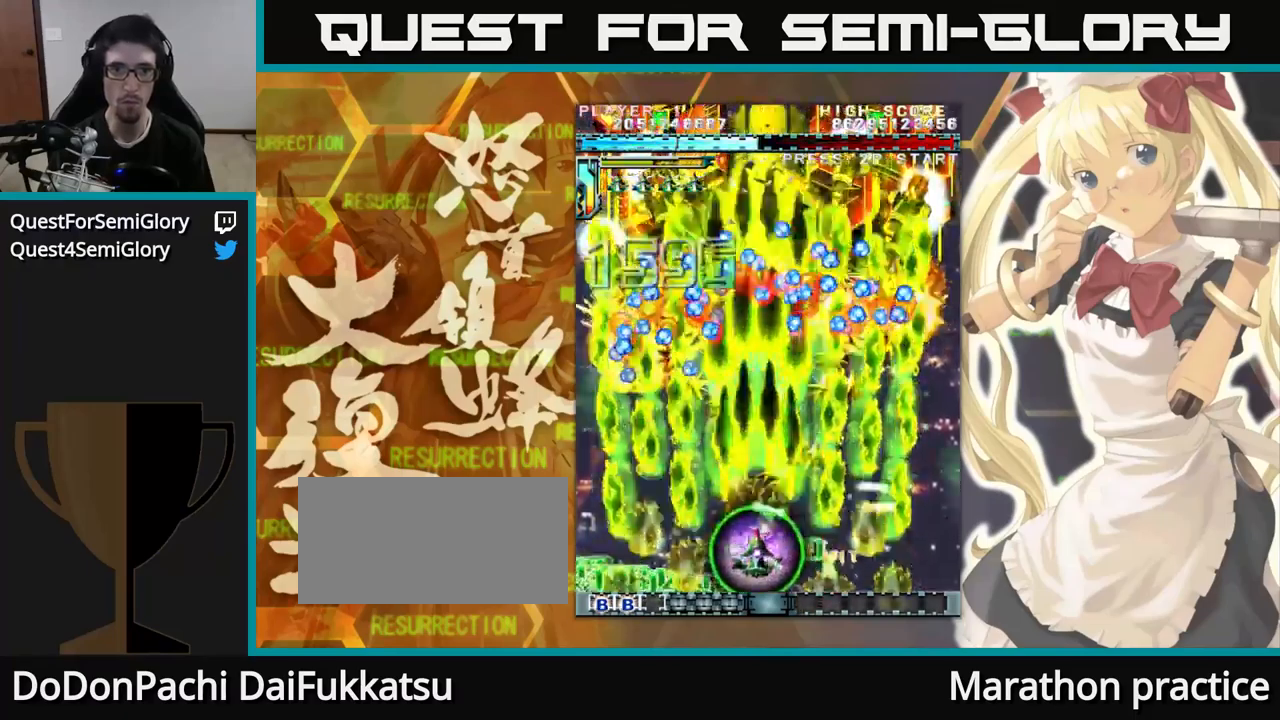
{"buttons": [], "left_stick": "up", "events": [[83, "left_stick", "up-left"], [183, "left_stick", "up"]]}
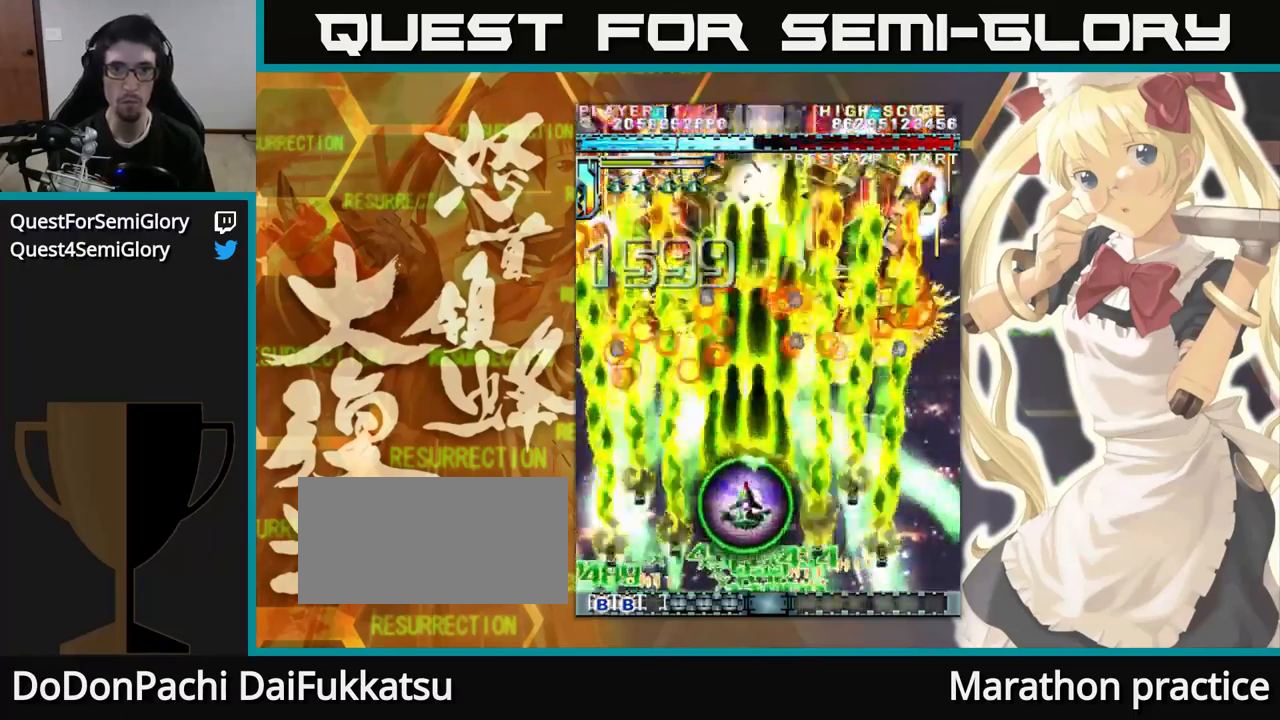
{"buttons": [], "left_stick": "up", "events": []}
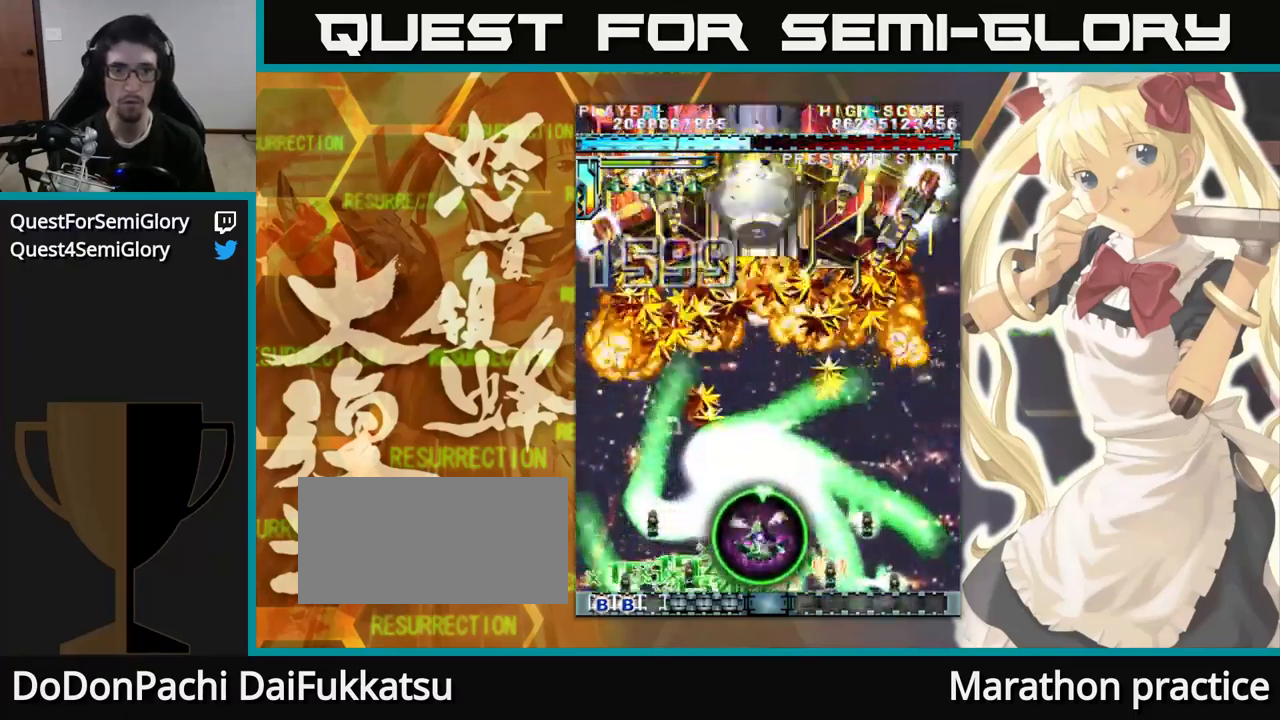
{"buttons": [], "left_stick": "up", "events": []}
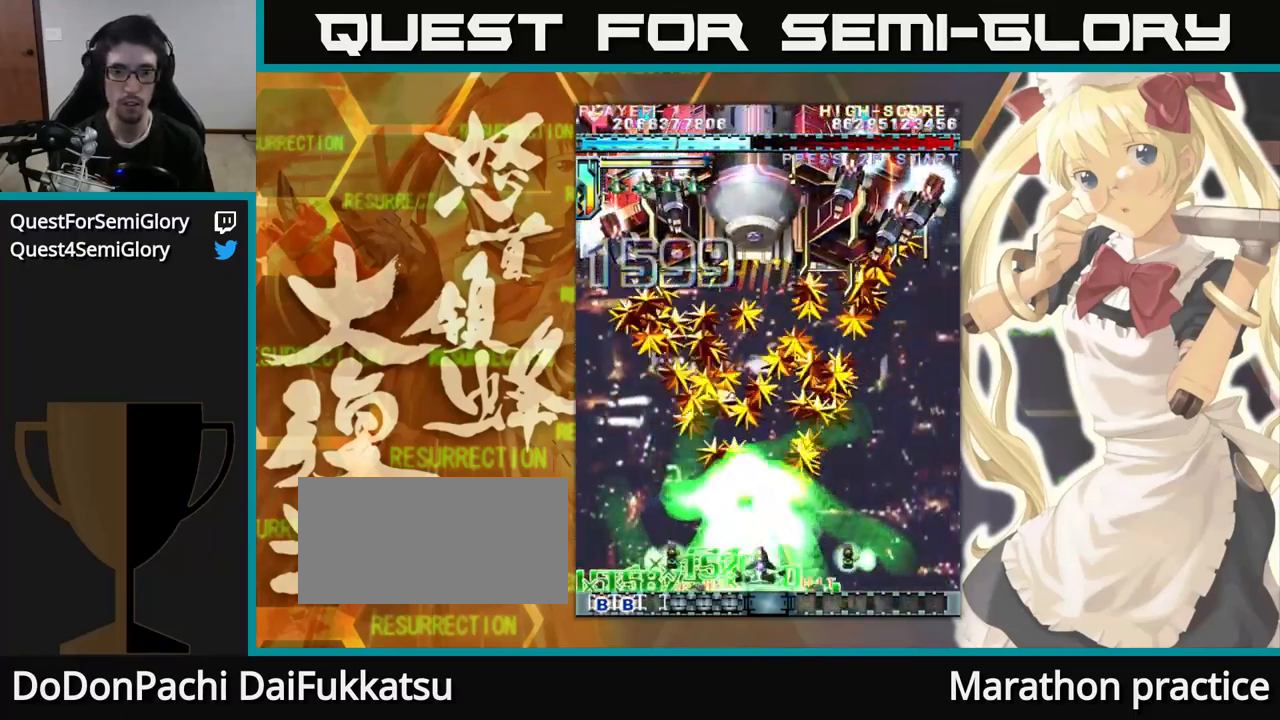
{"buttons": [], "left_stick": "up", "events": []}
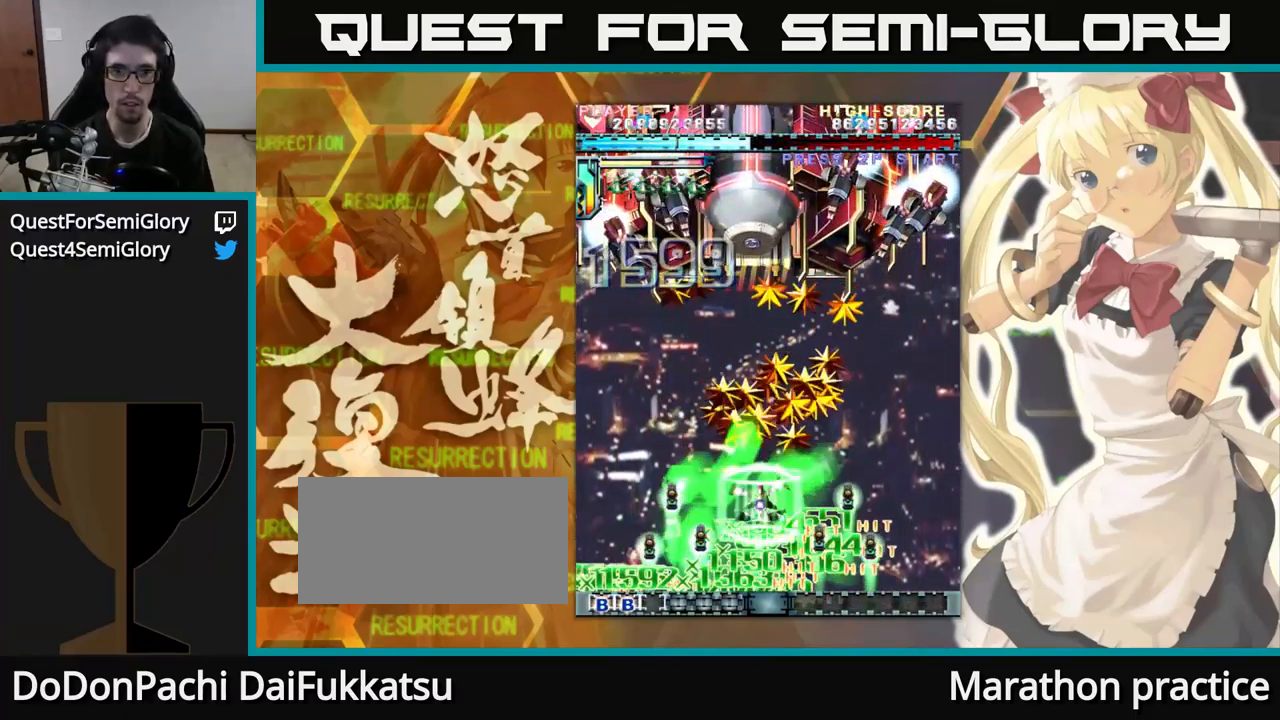
{"buttons": [], "left_stick": "up", "events": []}
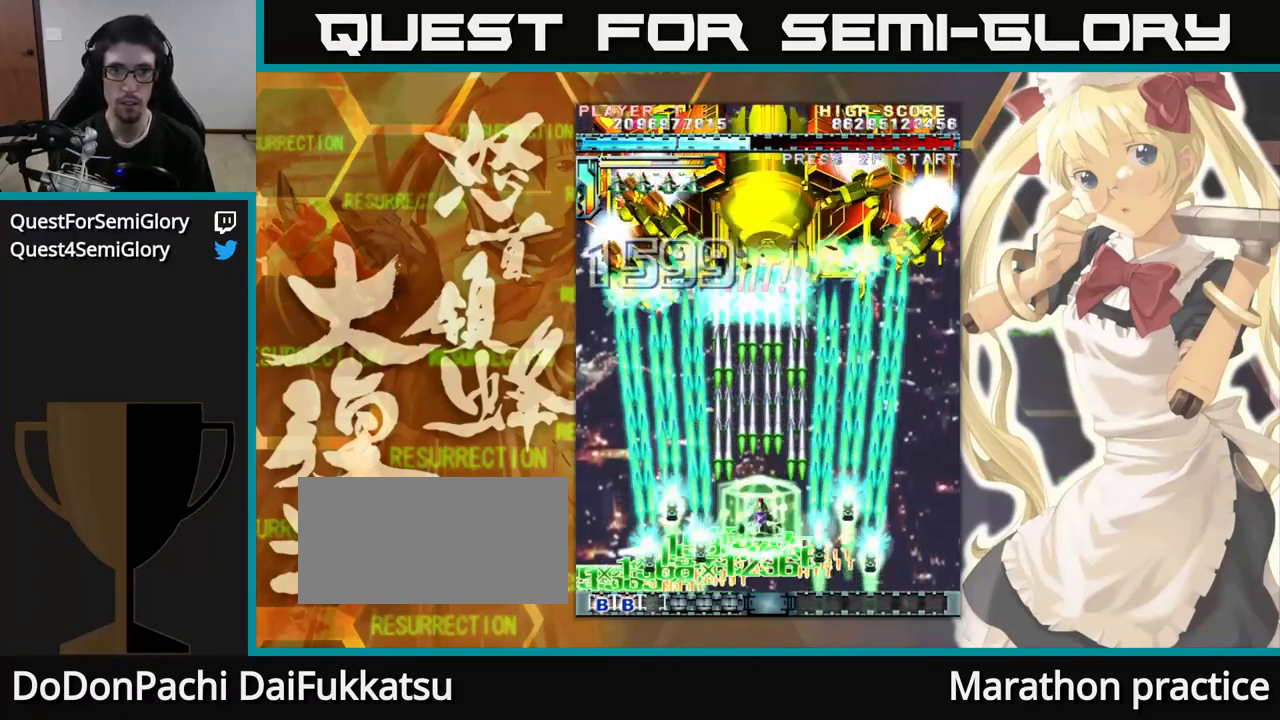
{"buttons": [], "left_stick": "up", "events": []}
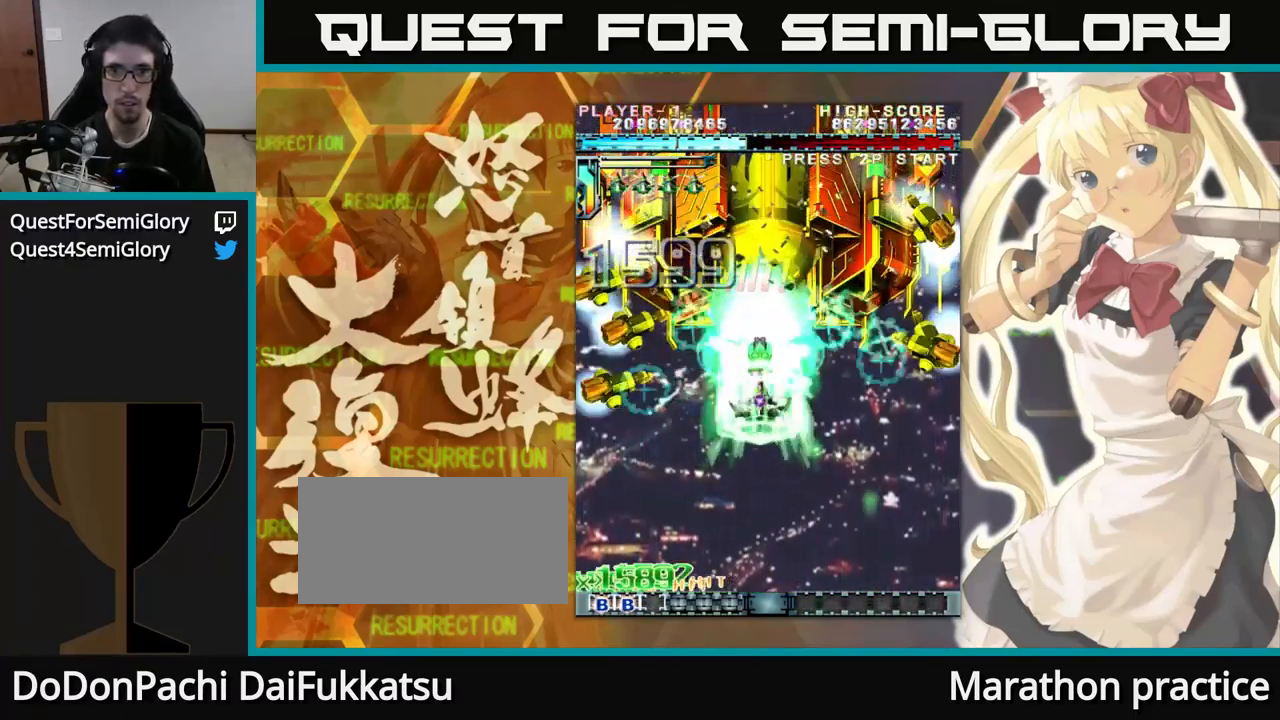
{"buttons": [], "left_stick": "up", "events": []}
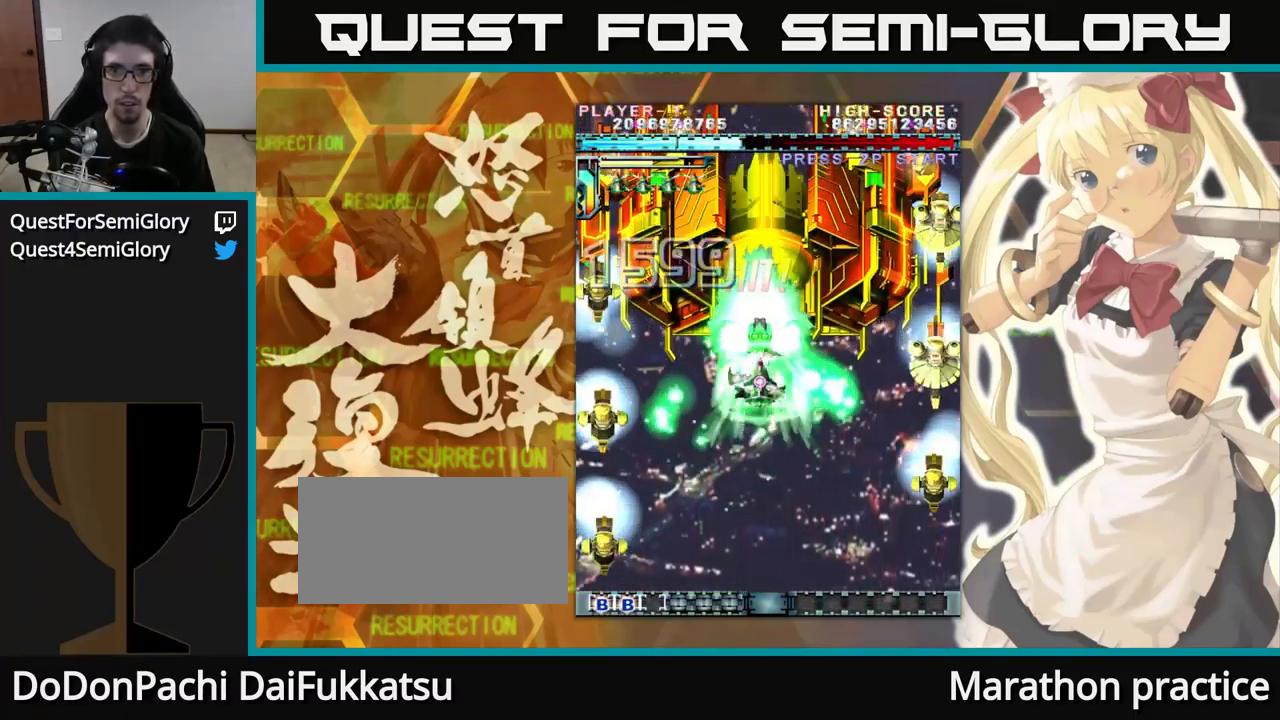
{"buttons": [], "left_stick": "up", "events": []}
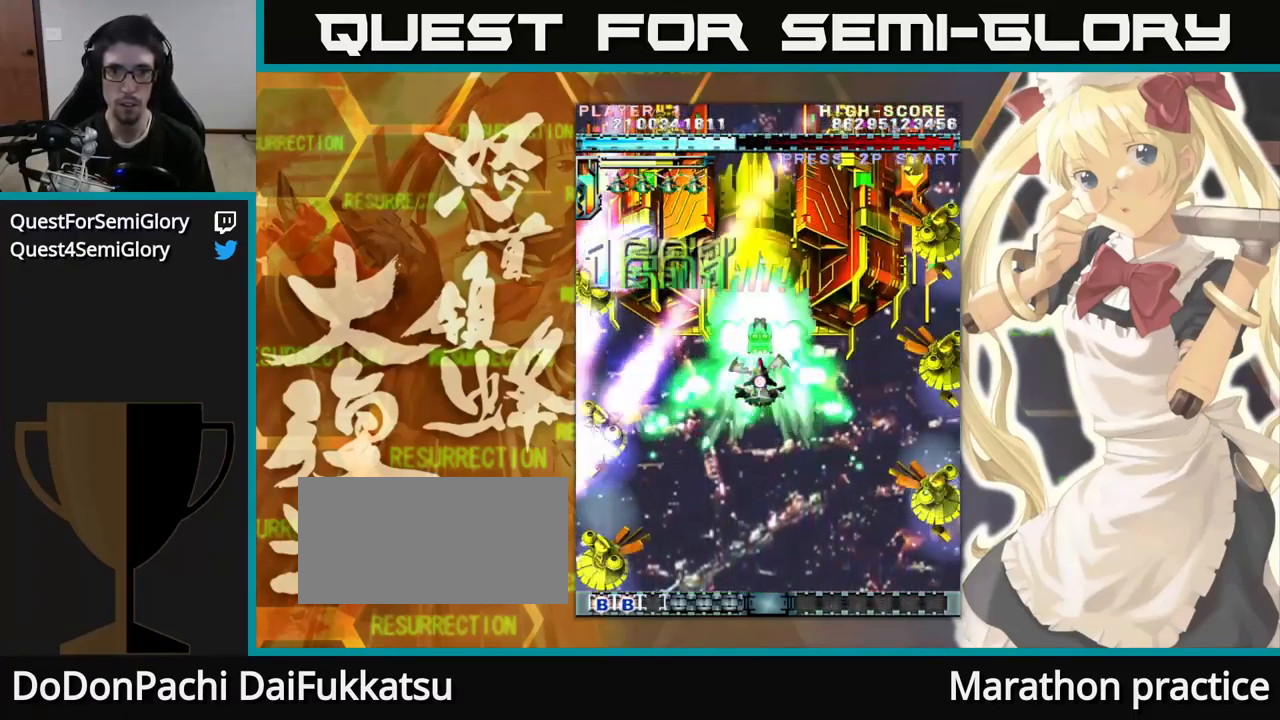
{"buttons": [], "left_stick": "up", "events": []}
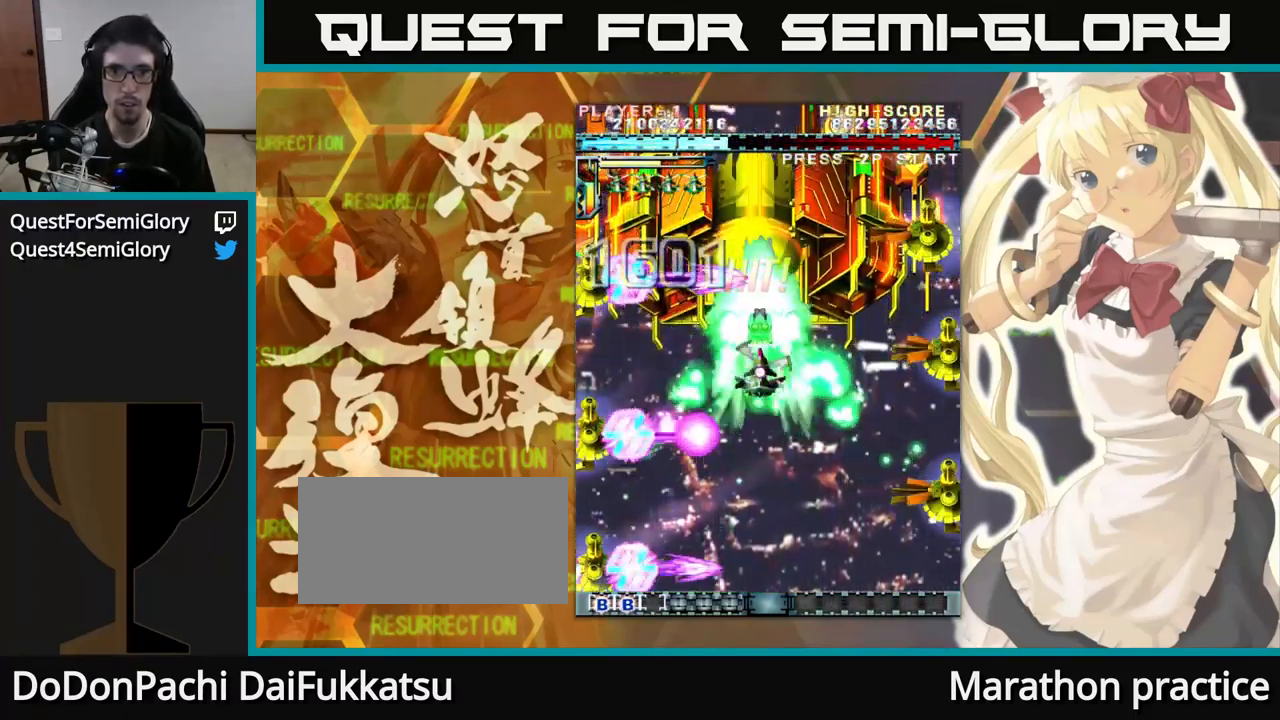
{"buttons": [], "left_stick": "up", "events": []}
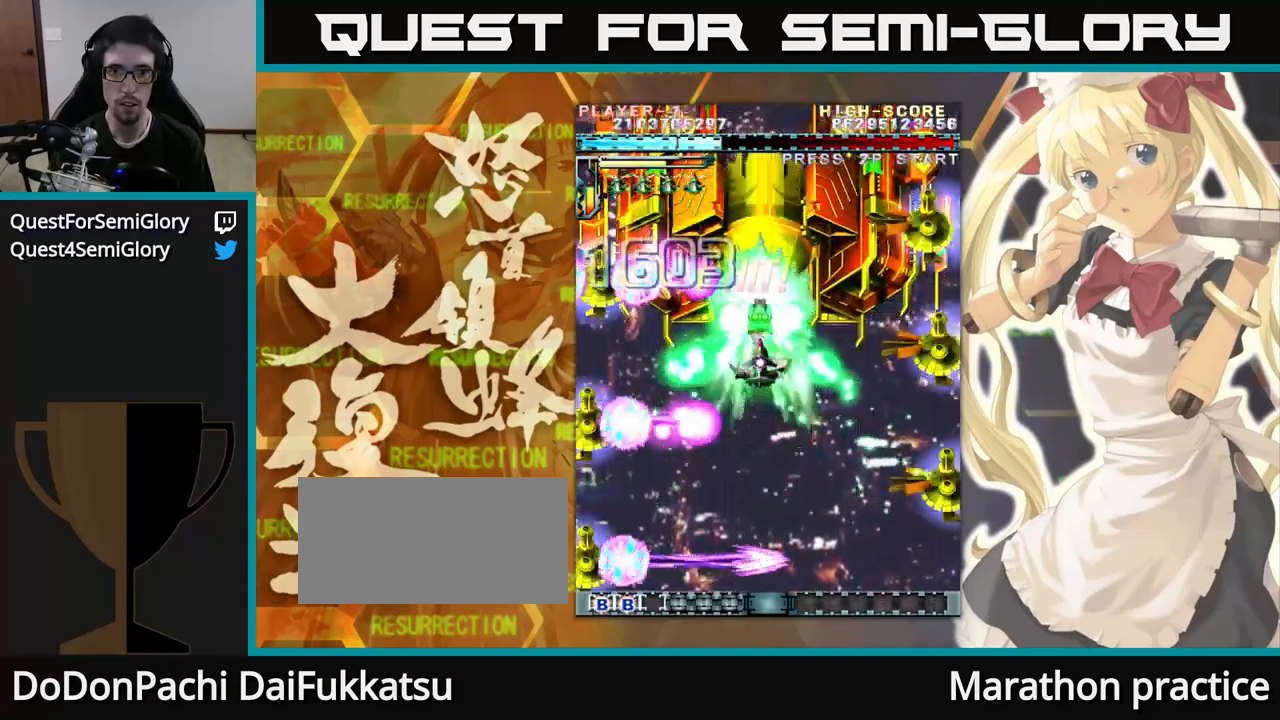
{"buttons": [], "left_stick": "up", "events": []}
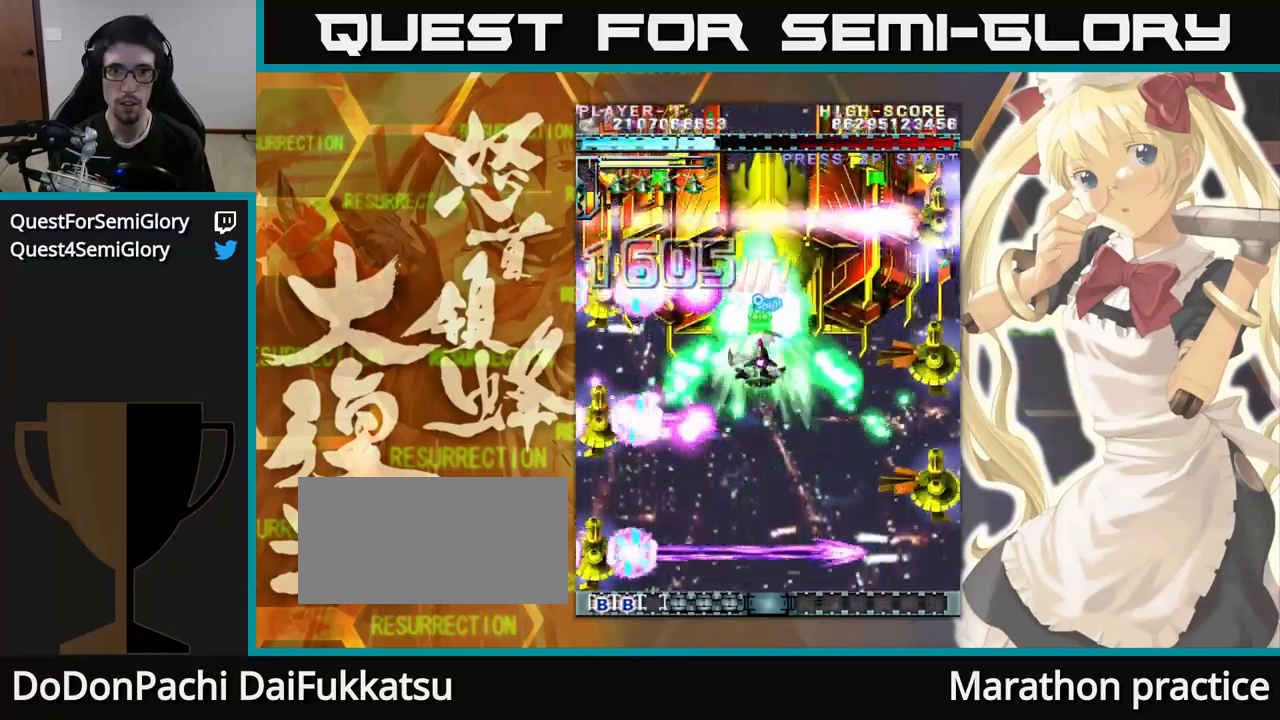
{"buttons": [], "left_stick": "up", "events": []}
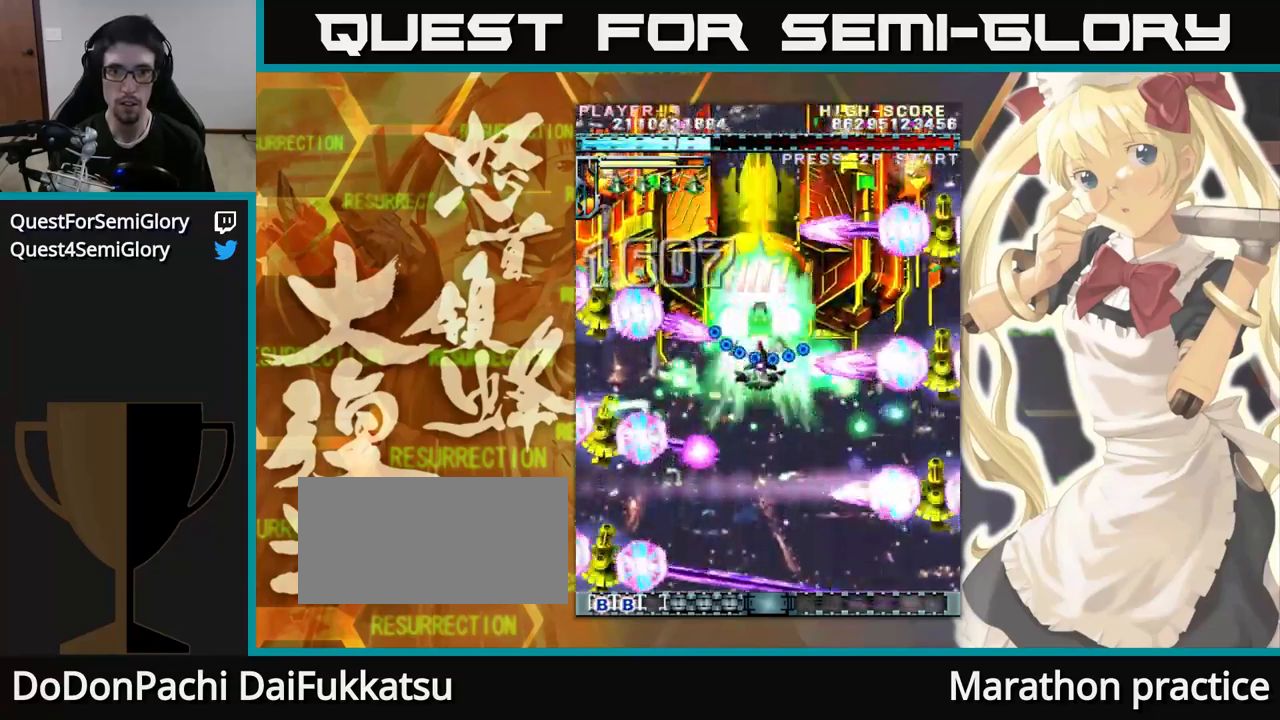
{"buttons": [], "left_stick": "up"}
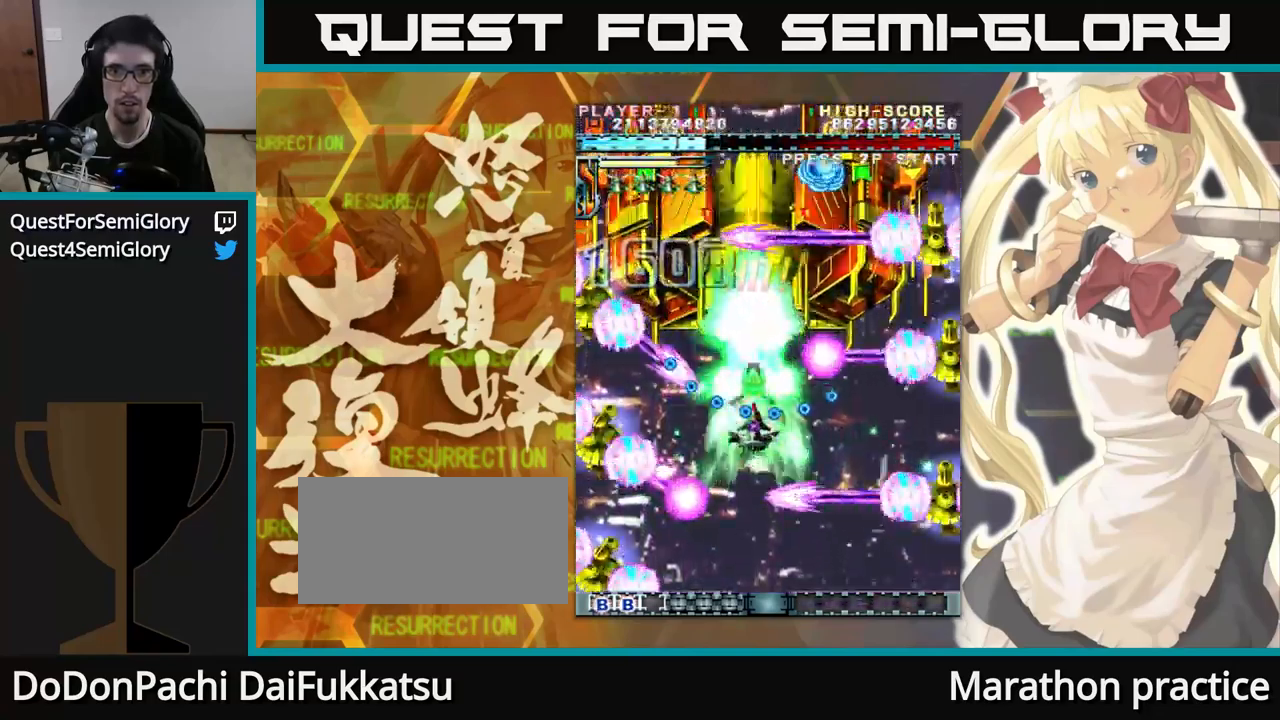
{"buttons": [], "left_stick": "up", "events": []}
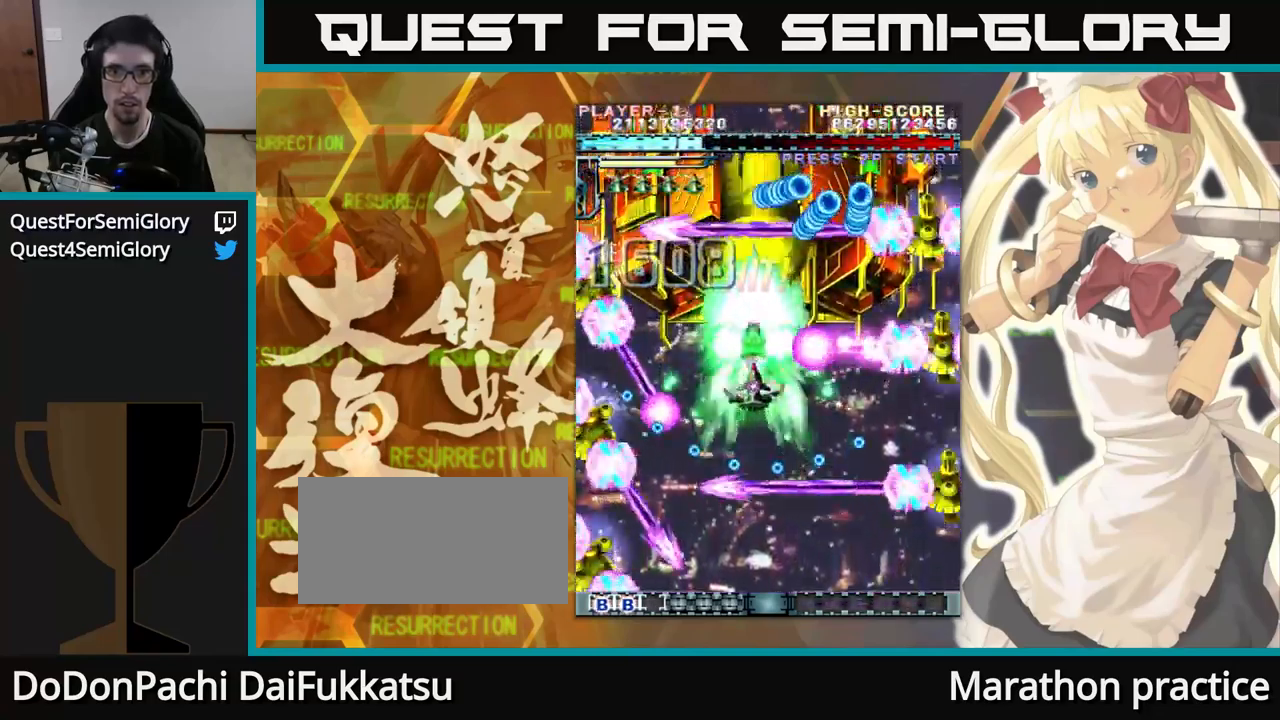
{"buttons": [], "left_stick": "up", "events": []}
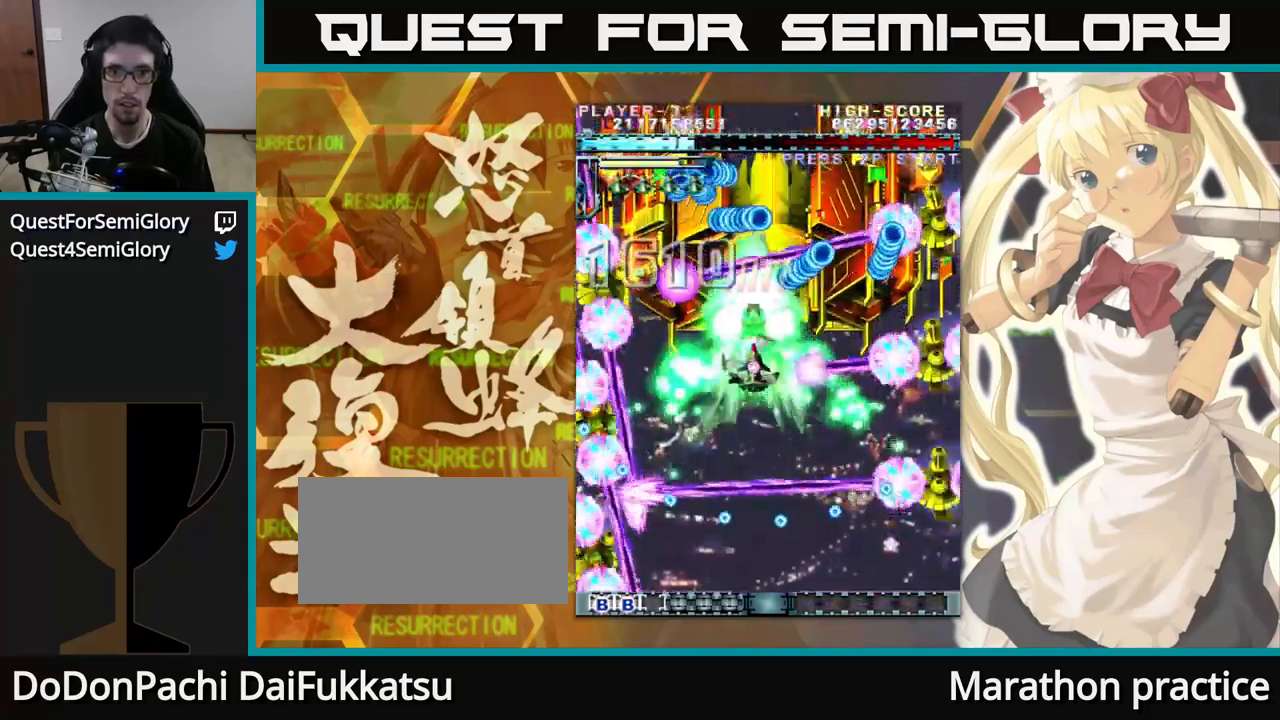
{"buttons": [], "left_stick": "up", "events": []}
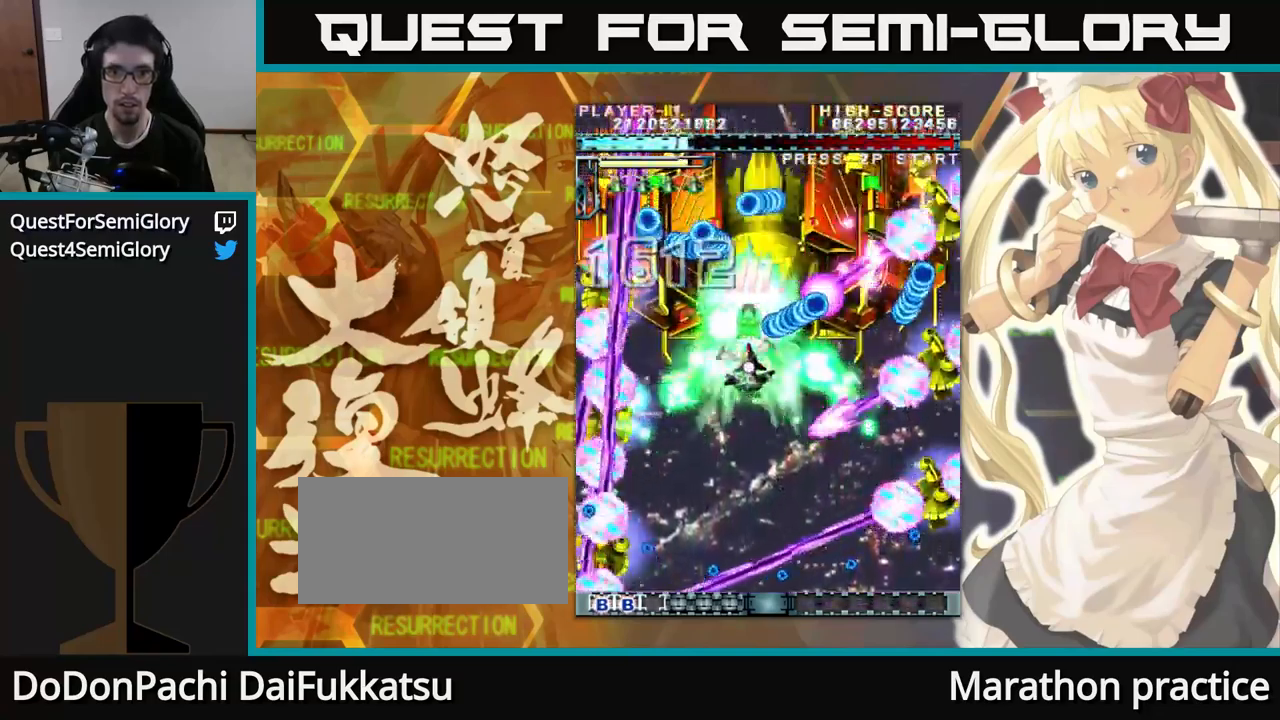
{"buttons": [], "left_stick": "up", "events": [[300, "left_stick", "up-left"], [450, "left_stick", "up"]]}
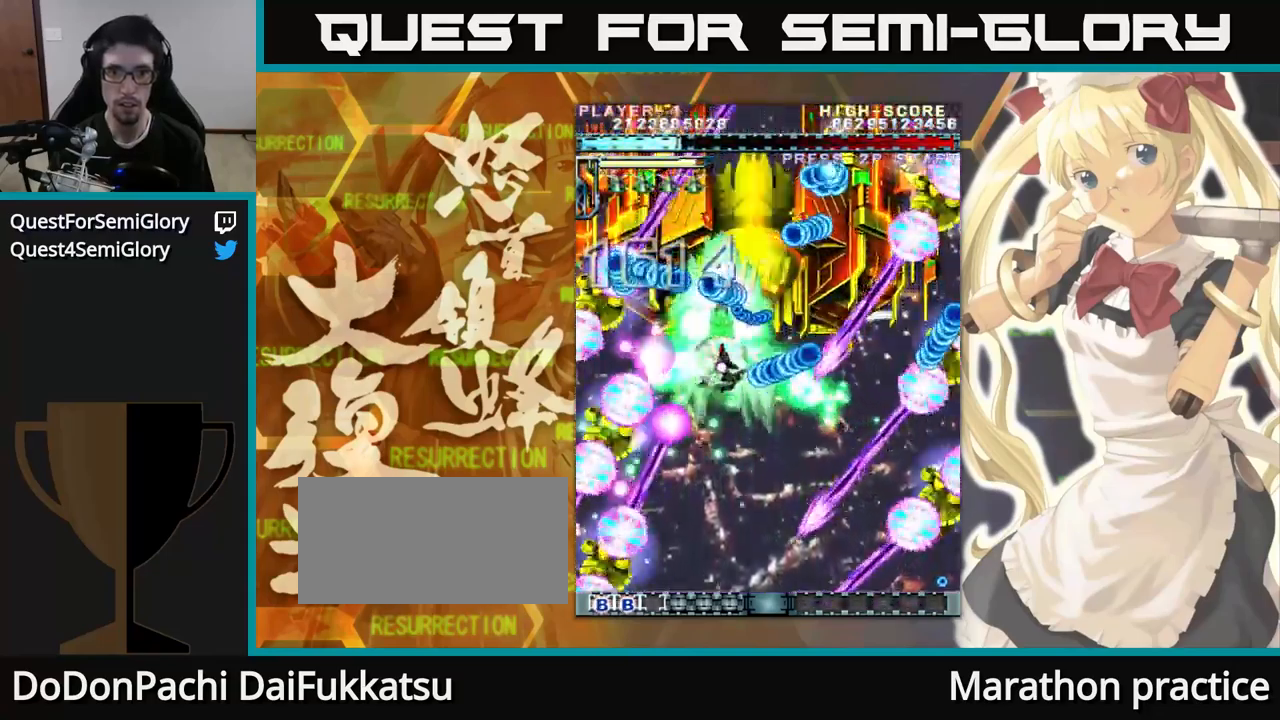
{"buttons": [], "left_stick": "up", "events": []}
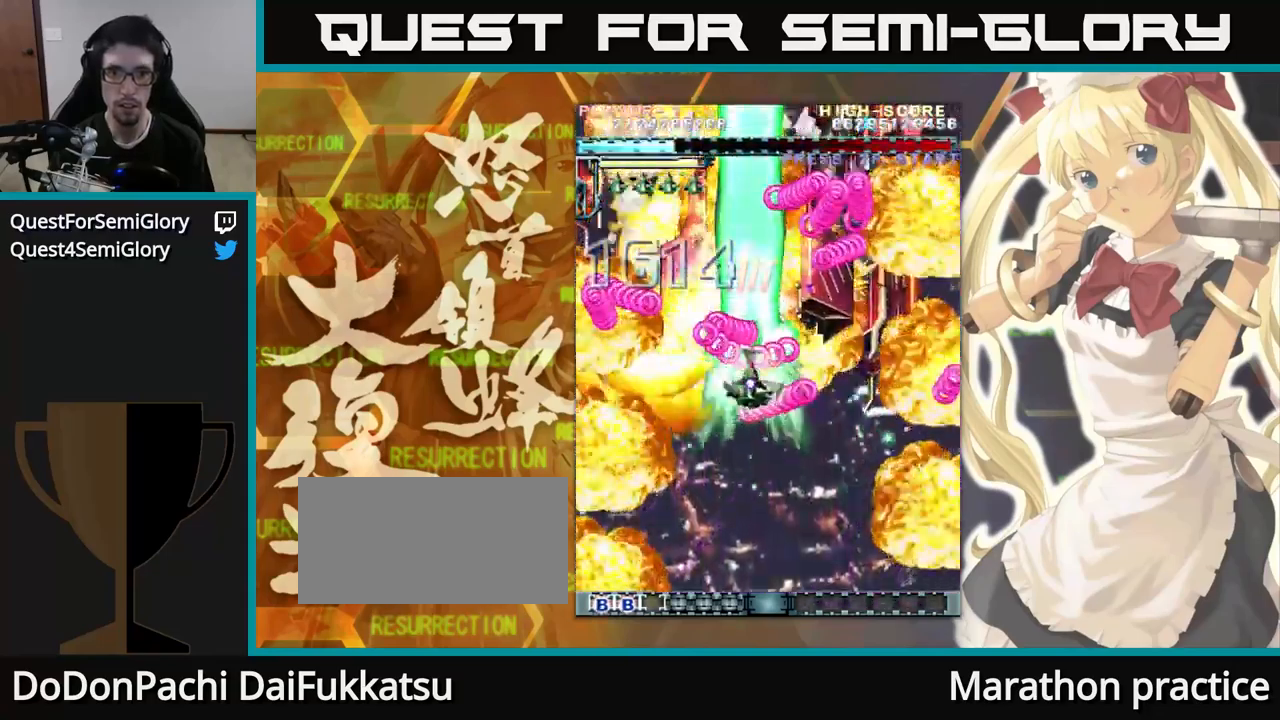
{"buttons": [], "left_stick": "up", "events": []}
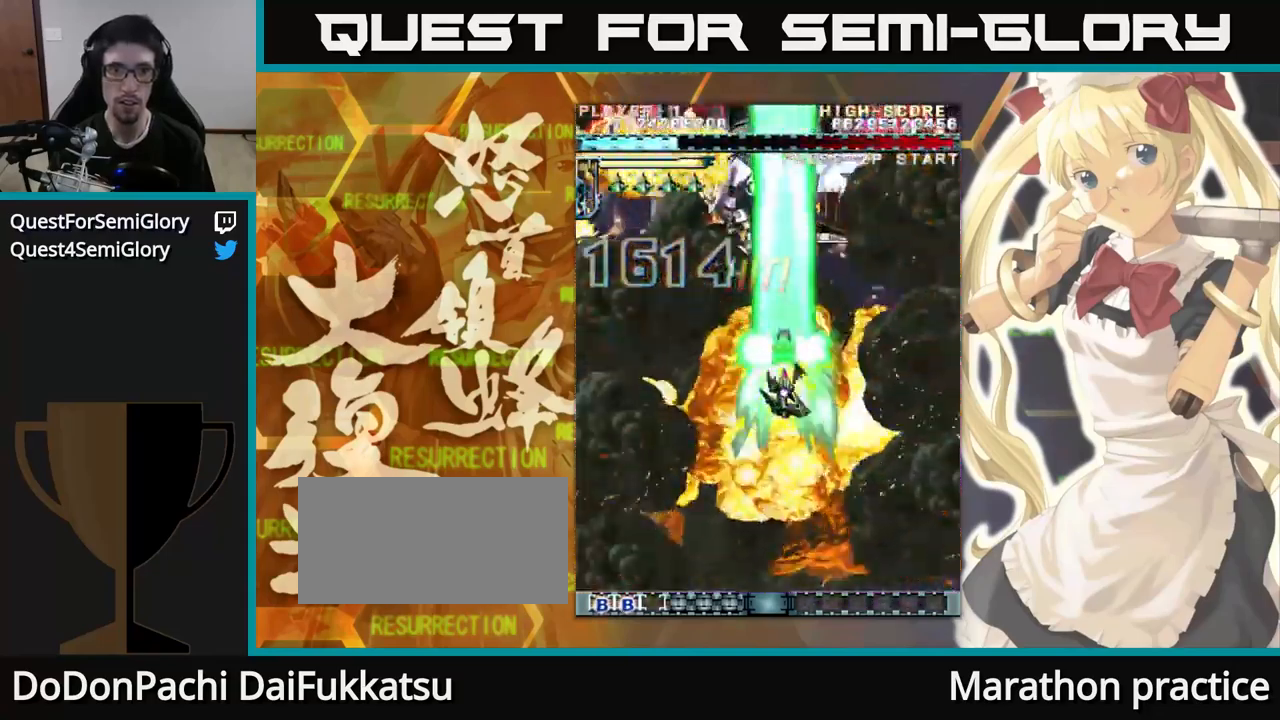
{"buttons": [], "left_stick": "up", "events": []}
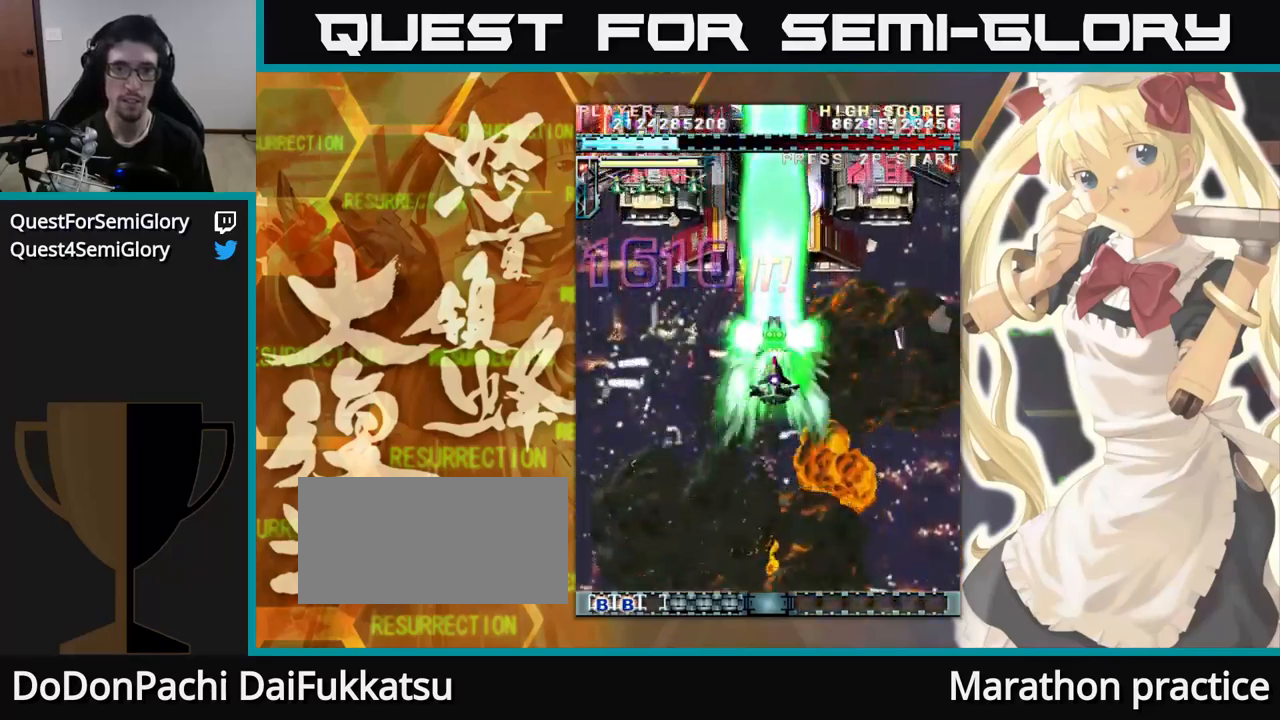
{"buttons": [], "left_stick": "up", "events": []}
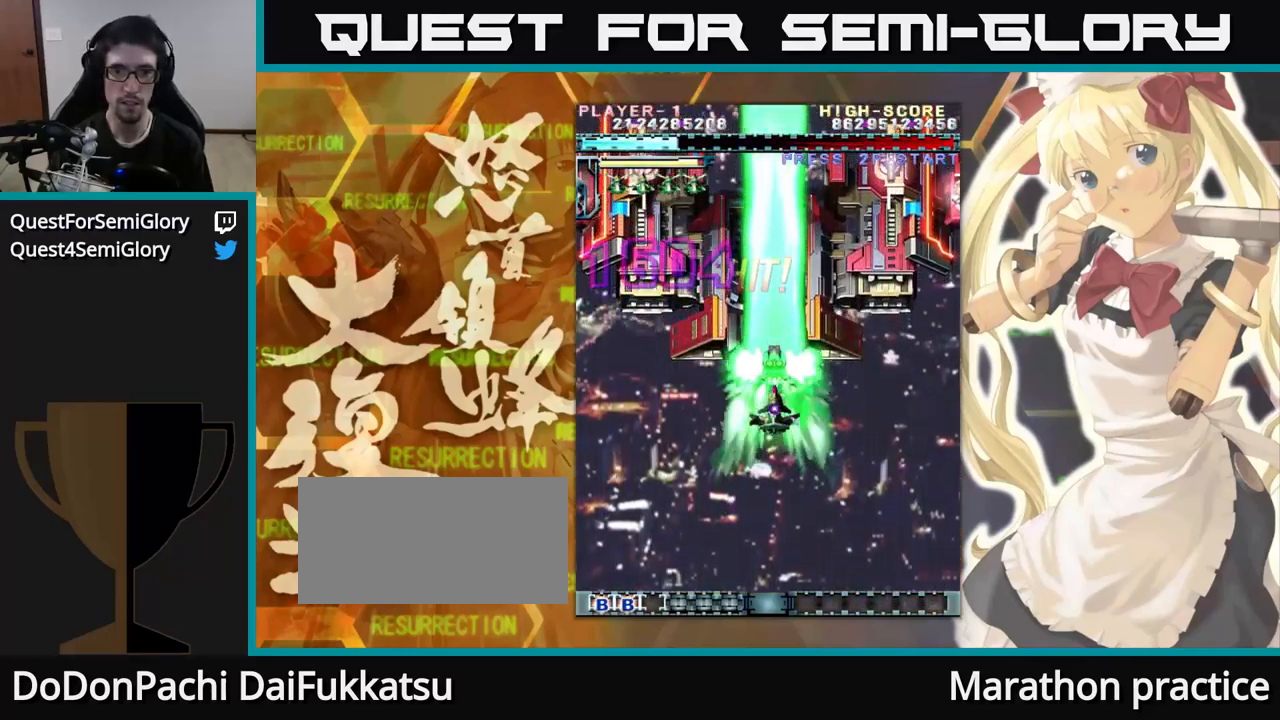
{"buttons": [], "left_stick": "up", "events": []}
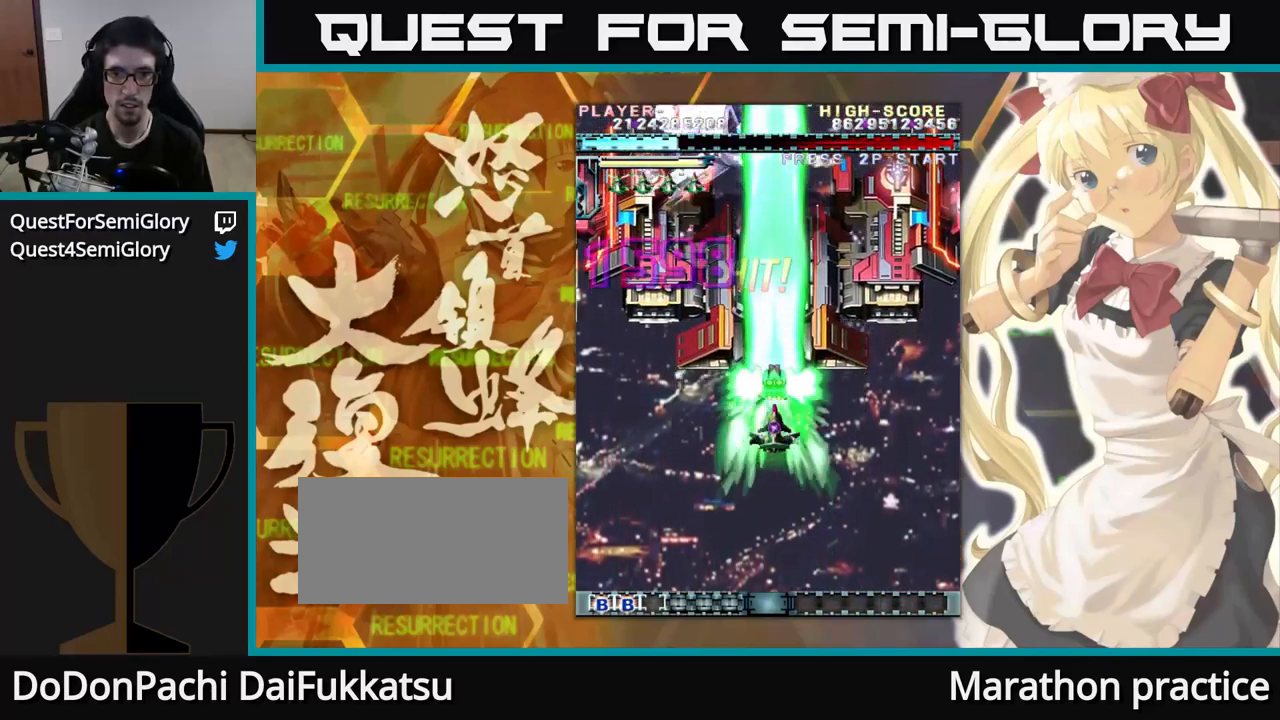
{"buttons": [], "left_stick": "up-left", "events": [[450, "left_stick", "up-left"]]}
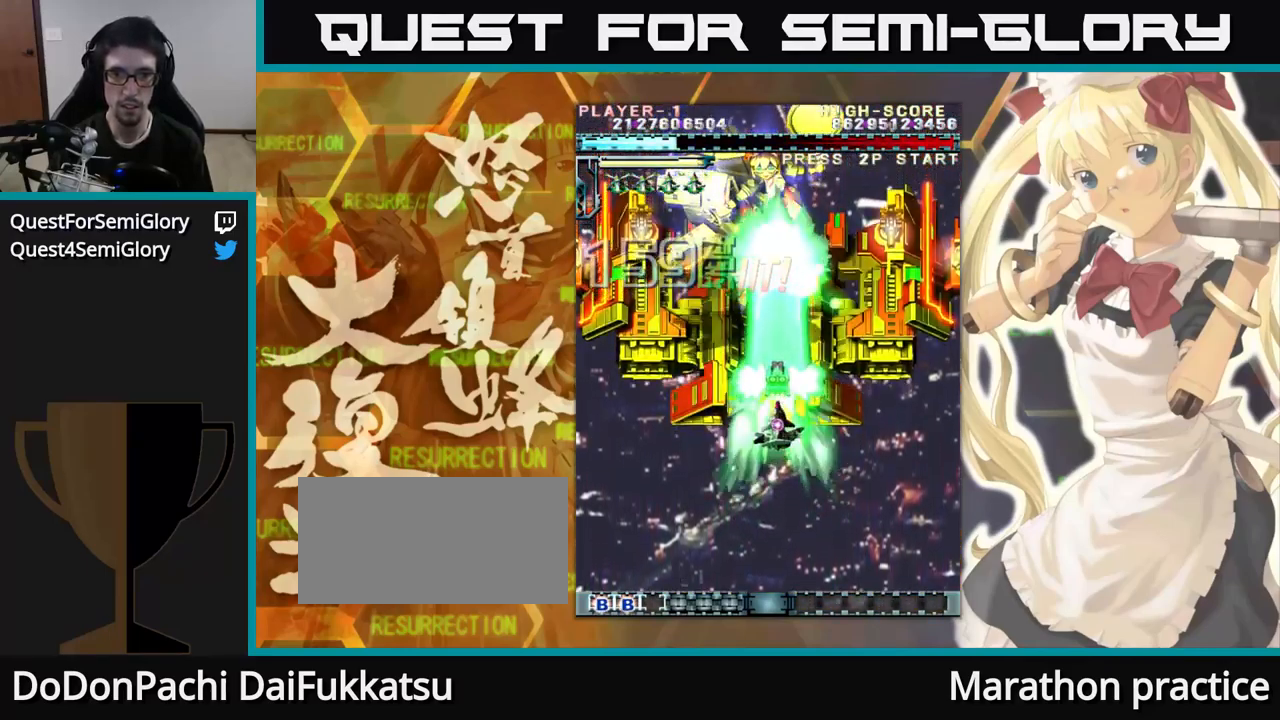
{"buttons": [], "left_stick": "up", "events": [[50, "left_stick", "up"]]}
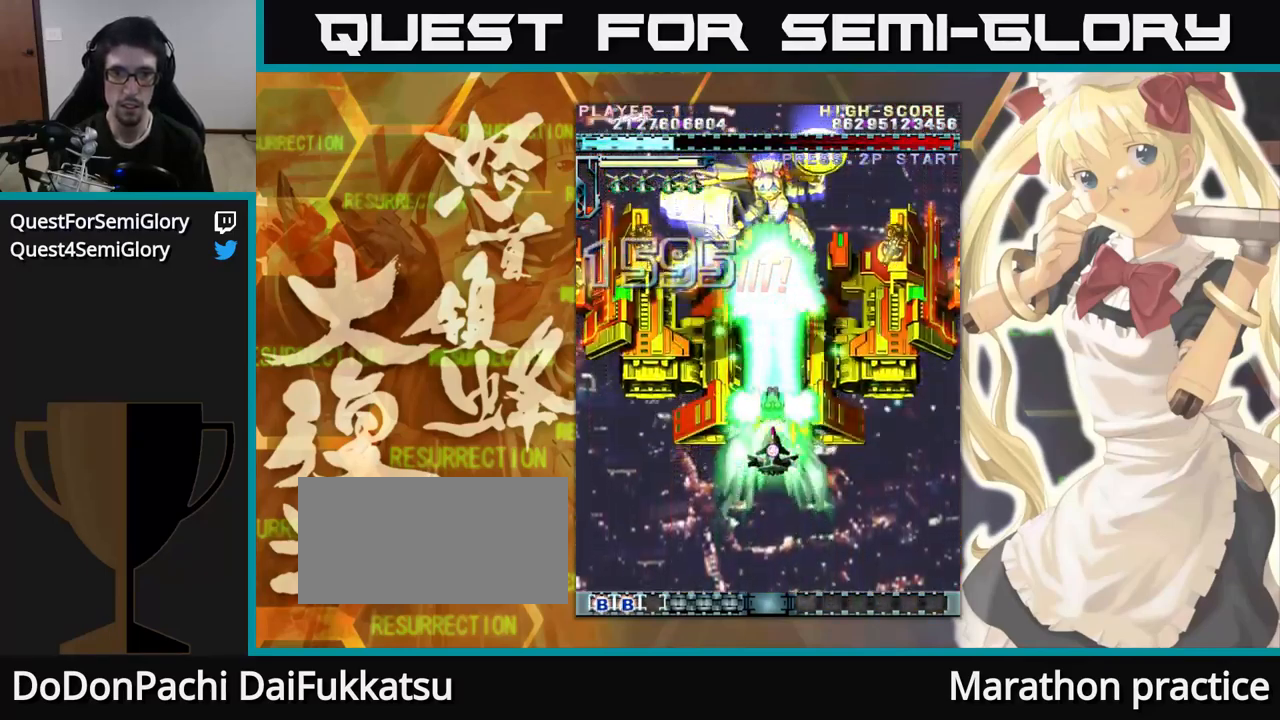
{"buttons": [], "left_stick": "up", "events": []}
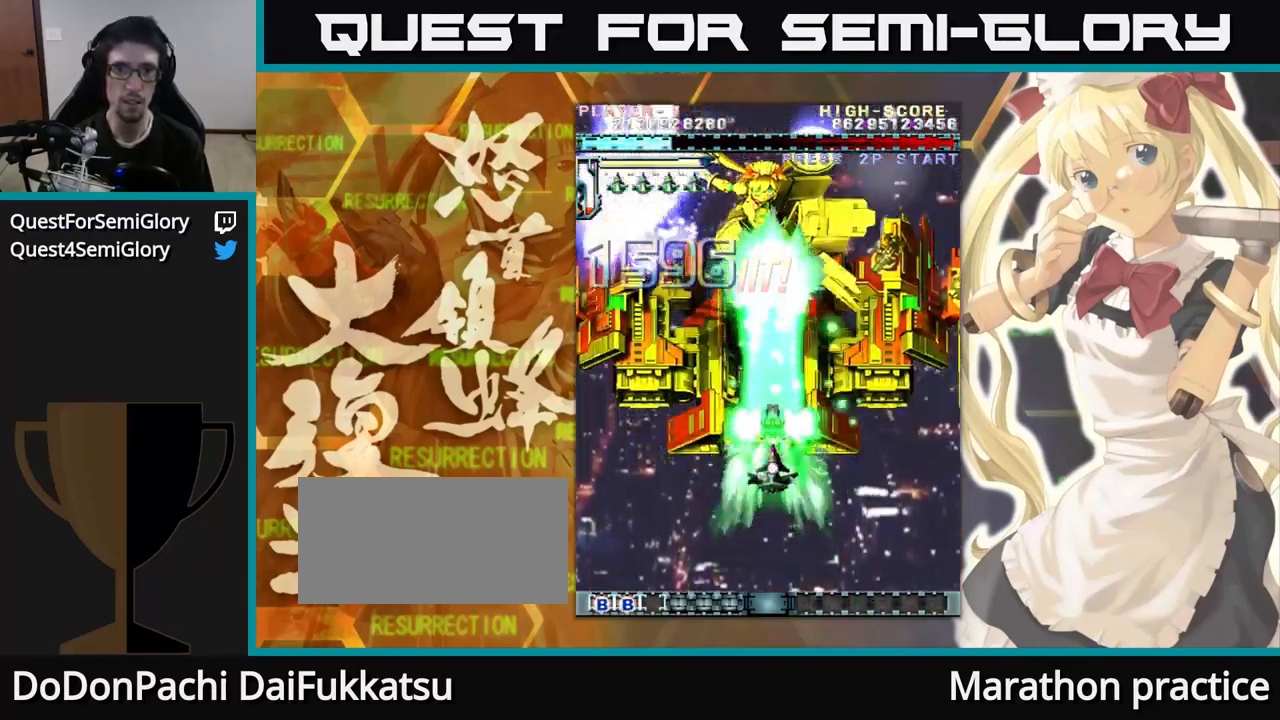
{"buttons": [], "left_stick": "up", "events": []}